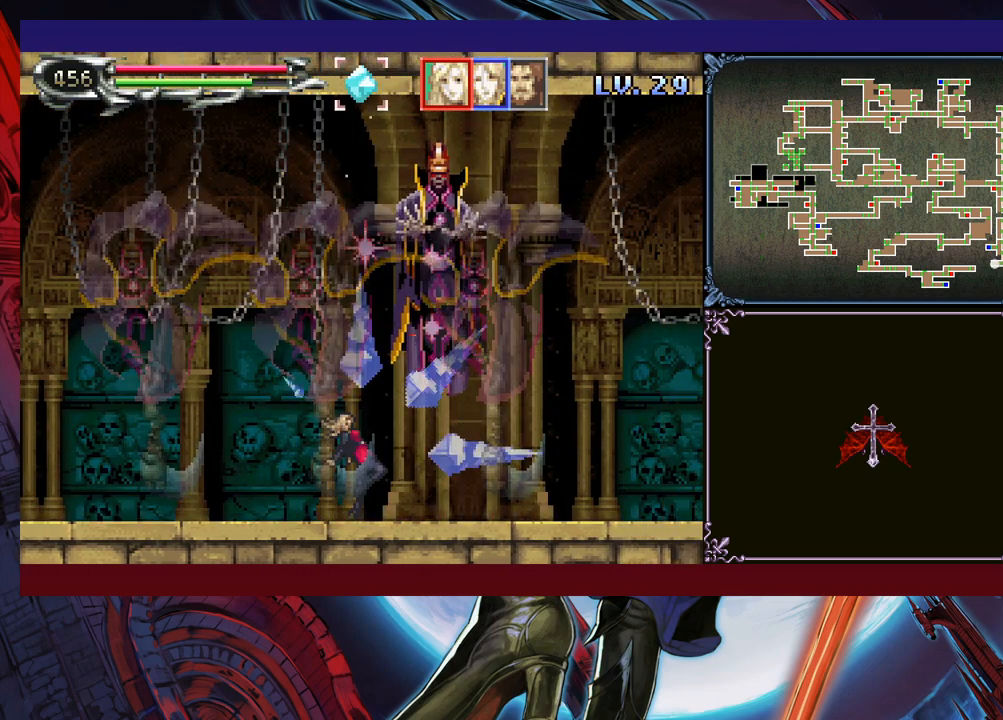
Gameplay with a controller (Xbox layout); each line is a JSON object with the inputs held at the frame after it. "events" lists button and stick changes between this image and that frame as [ms after this image, input, new state], when the widget could be followed in between. Not read: L2 R2 R3 right_stick.
{"buttons": [], "left_stick": "center", "events": []}
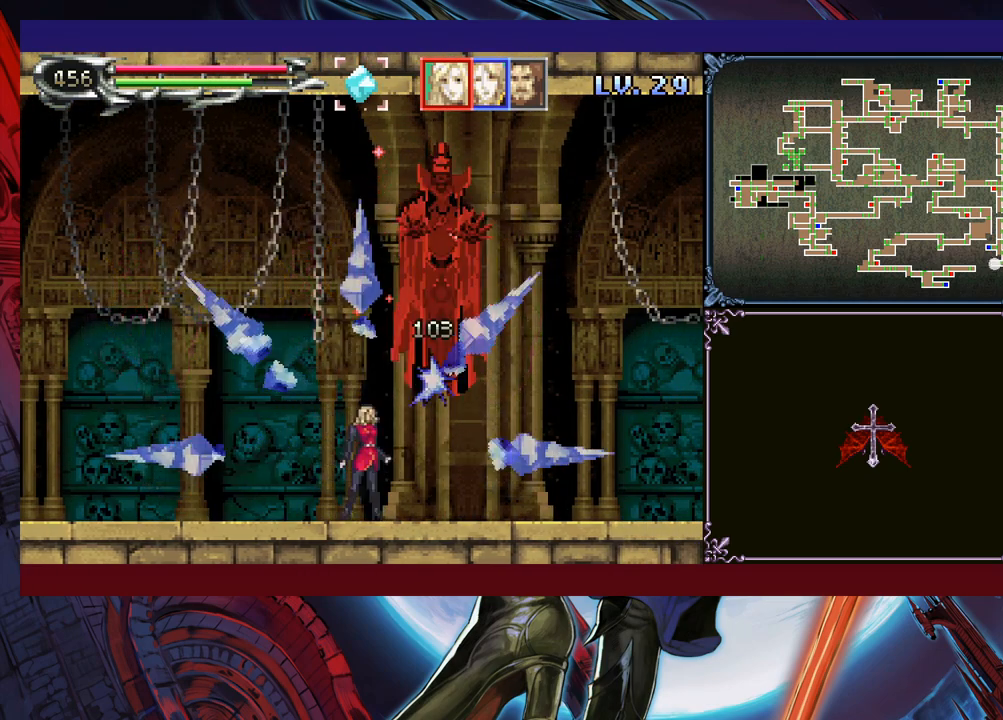
{"buttons": [], "left_stick": "down", "events": [[83, "left_stick", "right"], [250, "left_stick", "center"], [283, "X", "down"], [333, "X", "up"], [483, "left_stick", "down"]]}
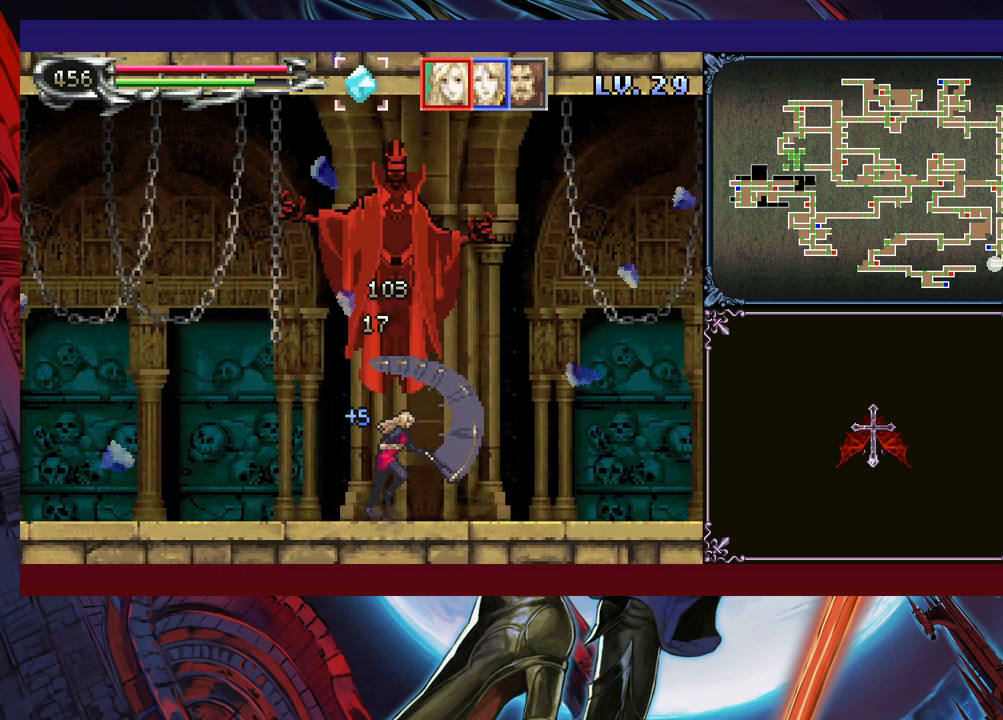
{"buttons": [], "left_stick": "down-right", "events": [[50, "Y", "down"], [100, "left_stick", "right"], [133, "Y", "up"], [233, "X", "down"], [350, "X", "up"], [383, "left_stick", "down-right"]]}
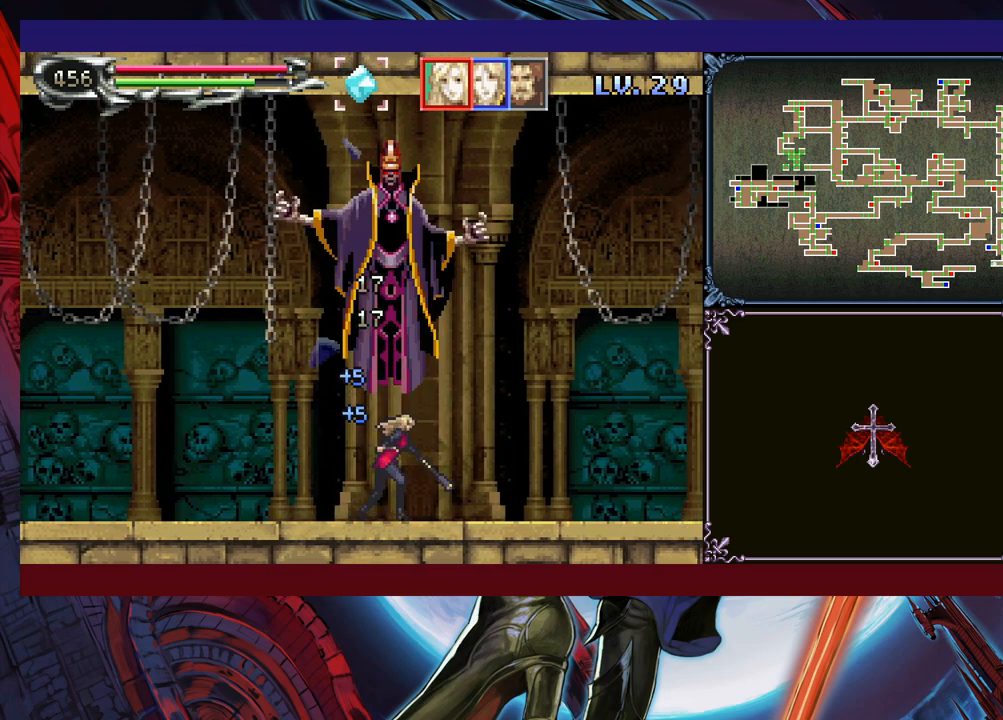
{"buttons": [], "left_stick": "center", "events": [[33, "Y", "down"], [50, "left_stick", "right"], [83, "Y", "up"], [183, "X", "down"], [300, "X", "up"], [300, "left_stick", "down-right"], [433, "left_stick", "center"]]}
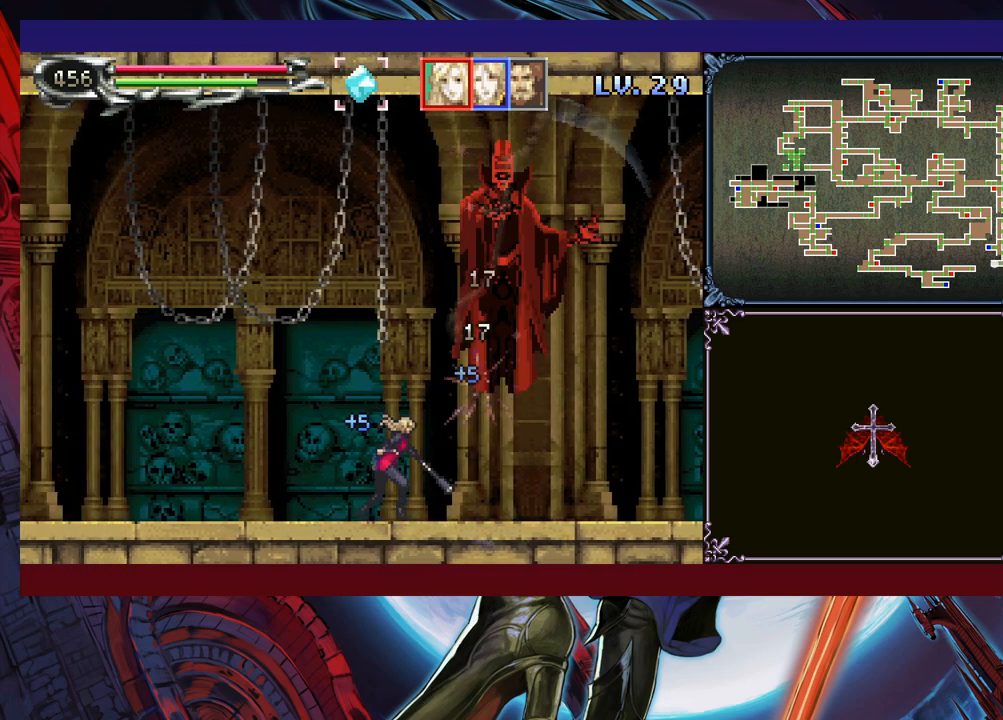
{"buttons": [], "left_stick": "down-right", "events": [[200, "left_stick", "right"], [250, "left_stick", "up-right"], [300, "X", "down"], [383, "X", "up"], [400, "left_stick", "down"], [450, "Y", "down"], [500, "Y", "up"], [500, "left_stick", "down-right"]]}
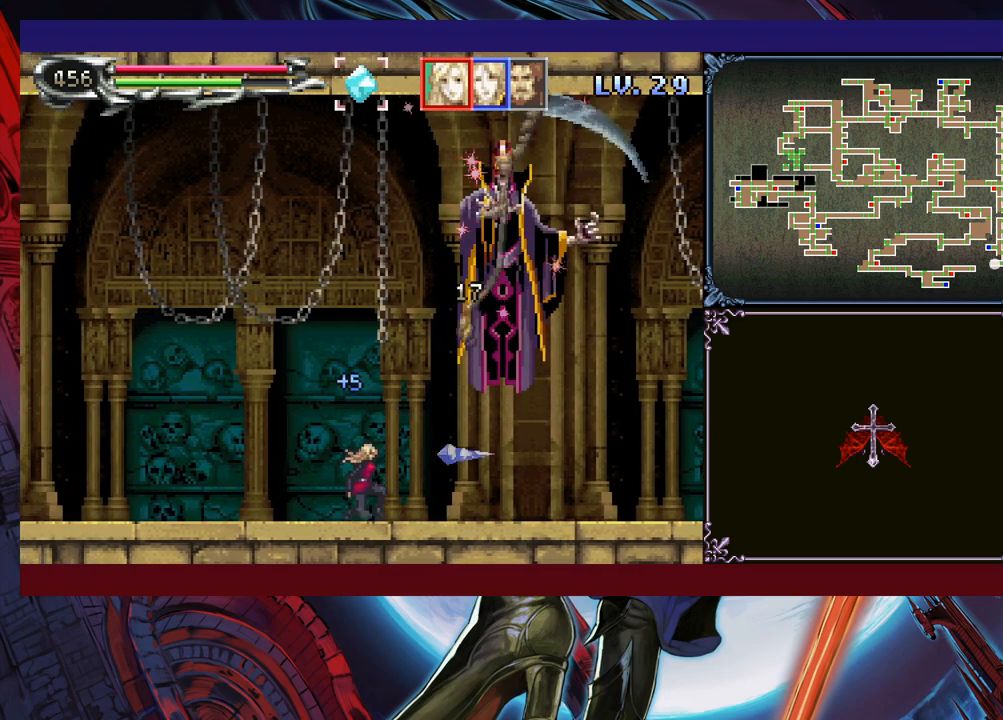
{"buttons": [], "left_stick": "down-right", "events": [[33, "left_stick", "right"], [283, "X", "down"], [350, "X", "up"], [400, "left_stick", "down-right"]]}
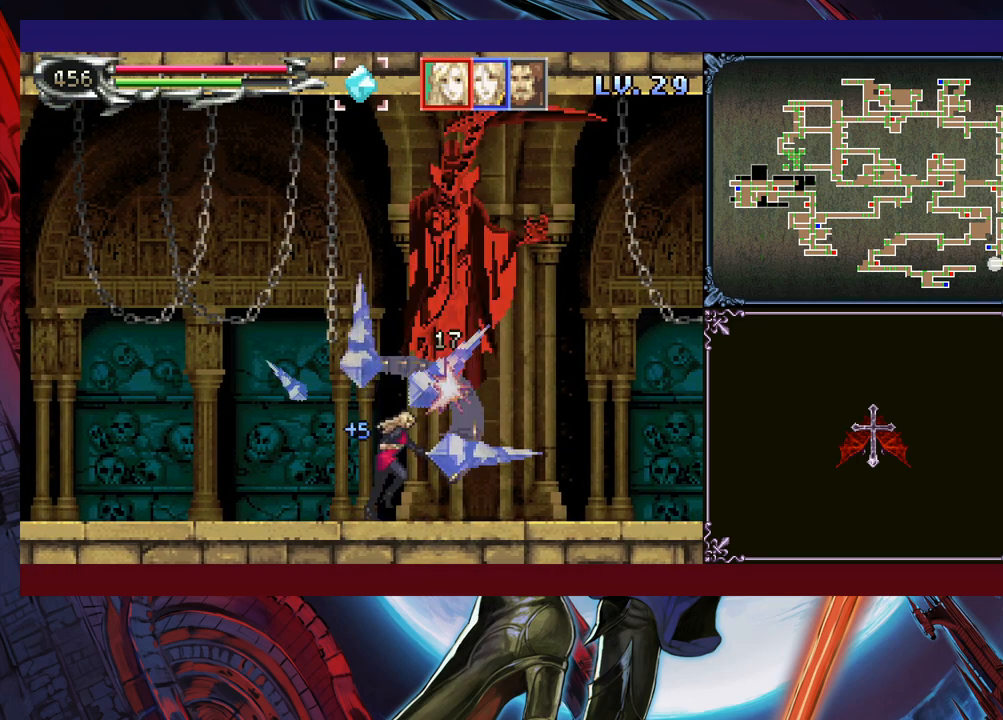
{"buttons": ["Y"], "left_stick": "down-right", "events": [[33, "Y", "down"], [50, "left_stick", "right"], [83, "Y", "up"], [183, "X", "down"], [300, "X", "up"], [400, "left_stick", "down-right"], [450, "Y", "down"]]}
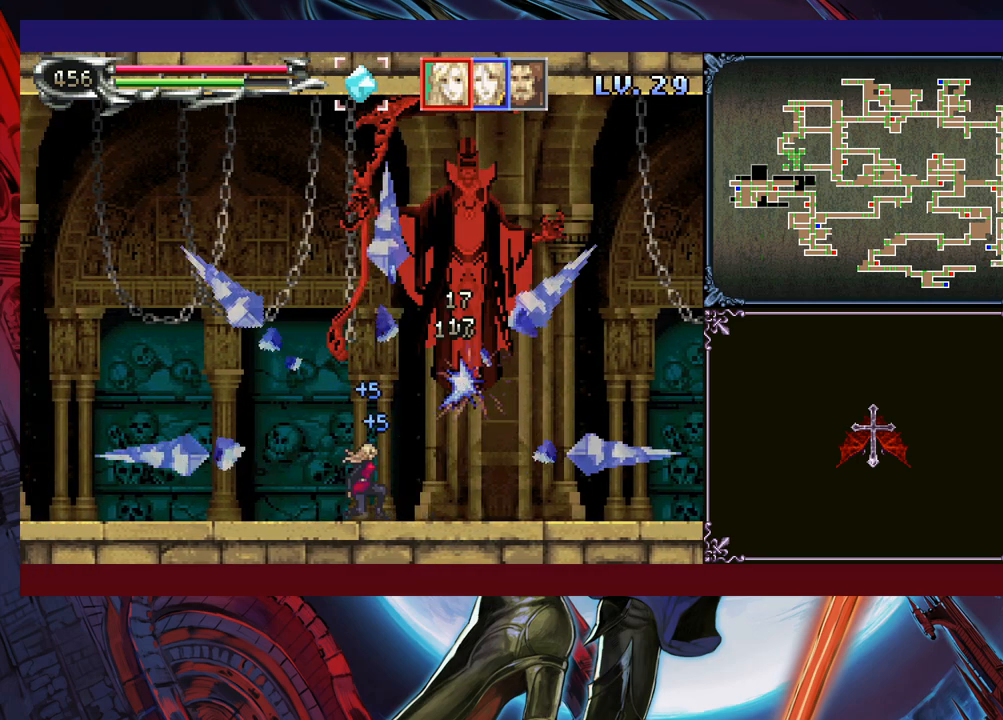
{"buttons": [], "left_stick": "right", "events": [[33, "Y", "up"], [50, "left_stick", "right"], [100, "X", "down"], [233, "X", "up"], [333, "left_stick", "down-right"], [400, "Y", "down"], [450, "Y", "up"], [450, "left_stick", "right"]]}
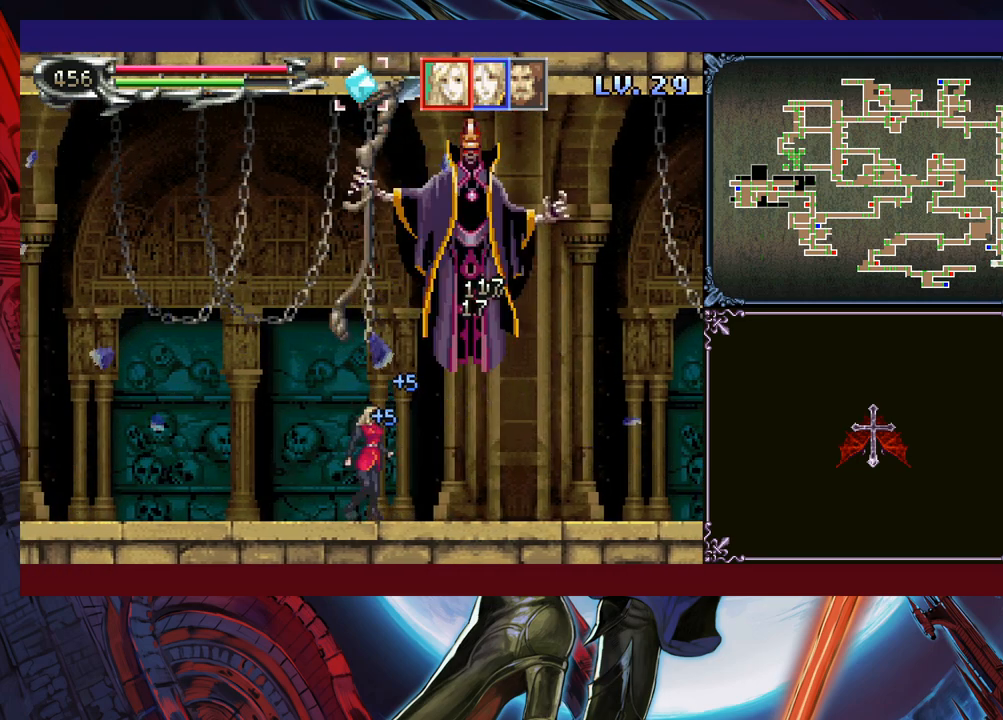
{"buttons": ["X"], "left_stick": "up", "events": [[83, "X", "down"], [200, "X", "up"], [250, "left_stick", "center"], [383, "left_stick", "down"], [500, "X", "down"], [500, "left_stick", "up"]]}
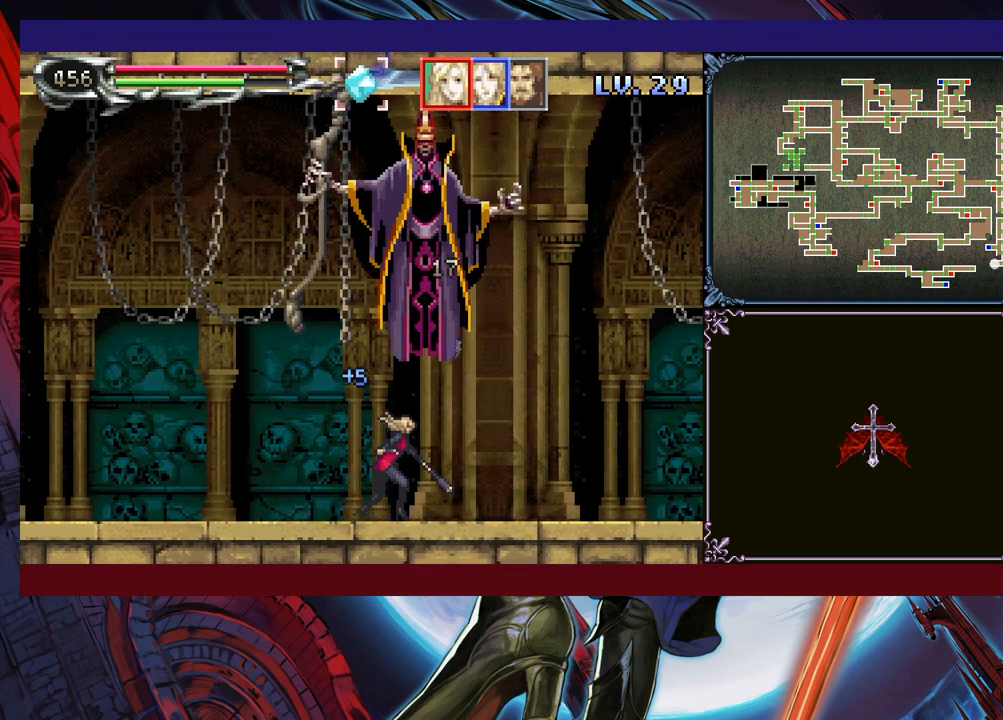
{"buttons": [], "left_stick": "up", "events": [[83, "X", "up"], [150, "Y", "down"], [150, "left_stick", "center"], [200, "left_stick", "down"], [250, "Y", "up"], [300, "left_stick", "center"], [400, "left_stick", "up"]]}
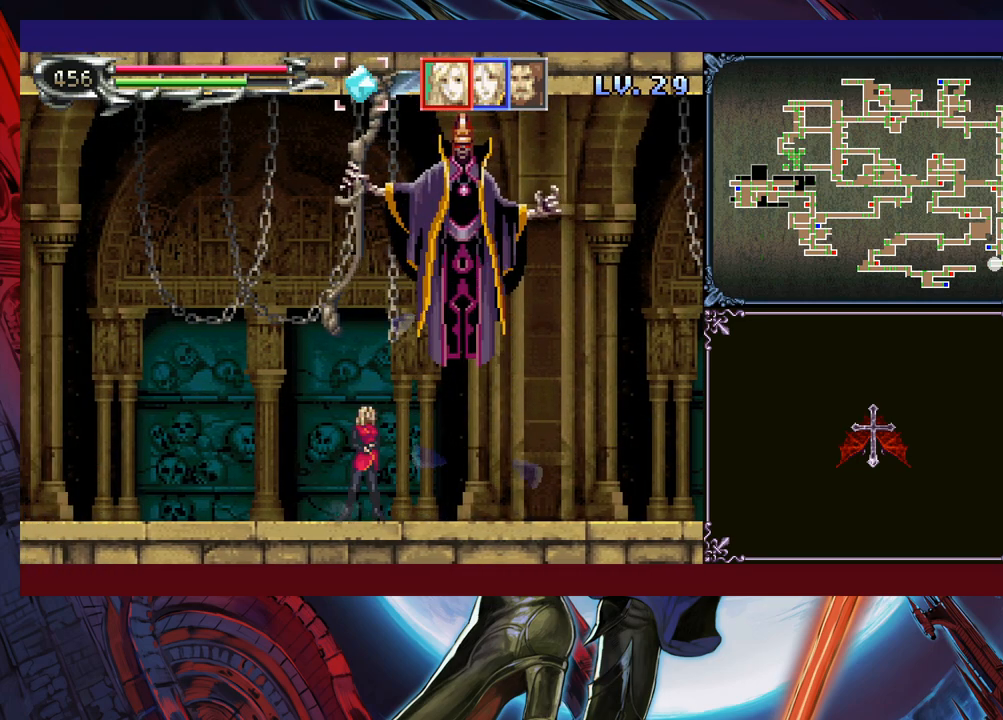
{"buttons": [], "left_stick": "right", "events": [[33, "X", "down"], [100, "X", "up"], [133, "left_stick", "down"], [183, "Y", "down"], [250, "Y", "up"], [250, "left_stick", "center"], [483, "left_stick", "right"]]}
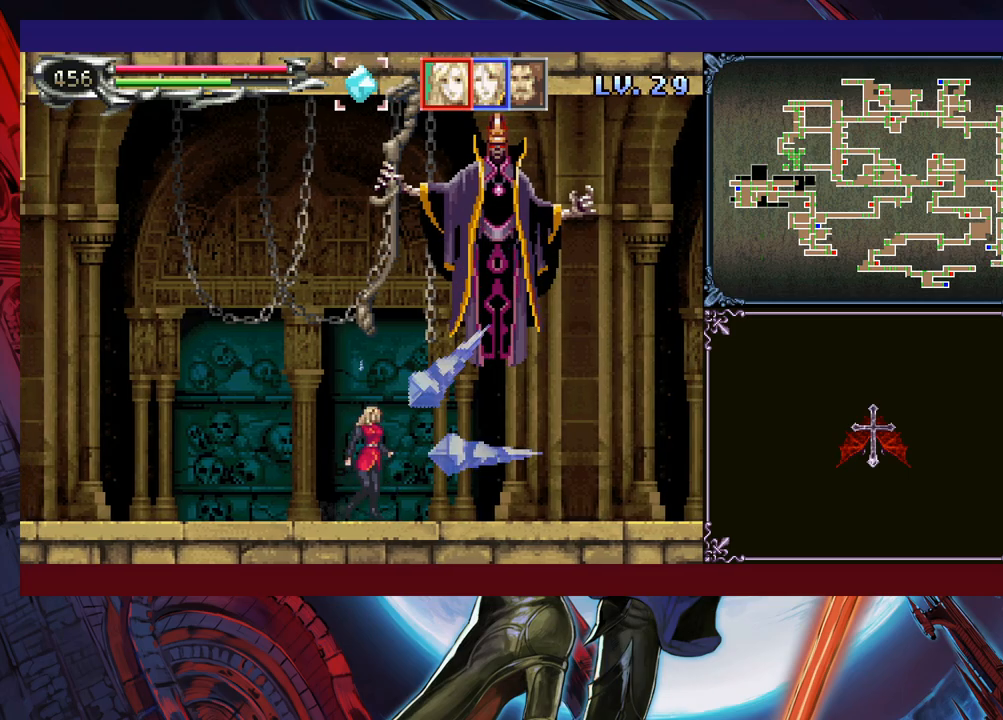
{"buttons": [], "left_stick": "right", "events": [[150, "left_stick", "center"], [400, "left_stick", "right"]]}
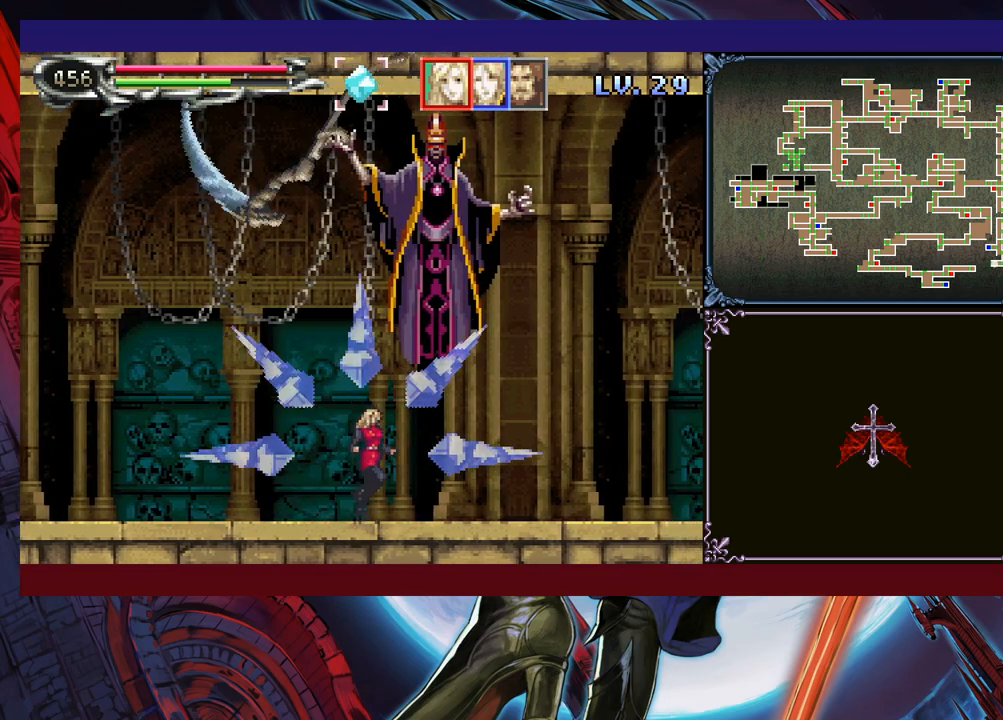
{"buttons": [], "left_stick": "right", "events": [[400, "Y", "down"], [400, "left_stick", "left"], [450, "B", "down"], [450, "Y", "up"], [500, "B", "up"], [500, "left_stick", "right"]]}
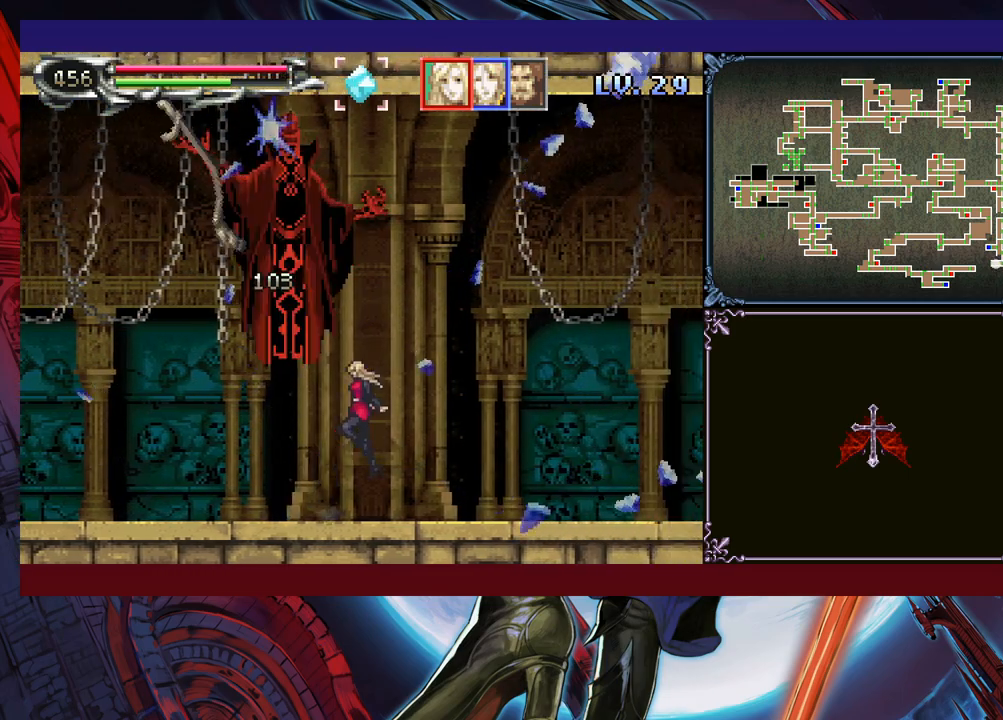
{"buttons": ["X"], "left_stick": "up", "events": [[300, "left_stick", "left"], [433, "left_stick", "up"], [450, "X", "down"]]}
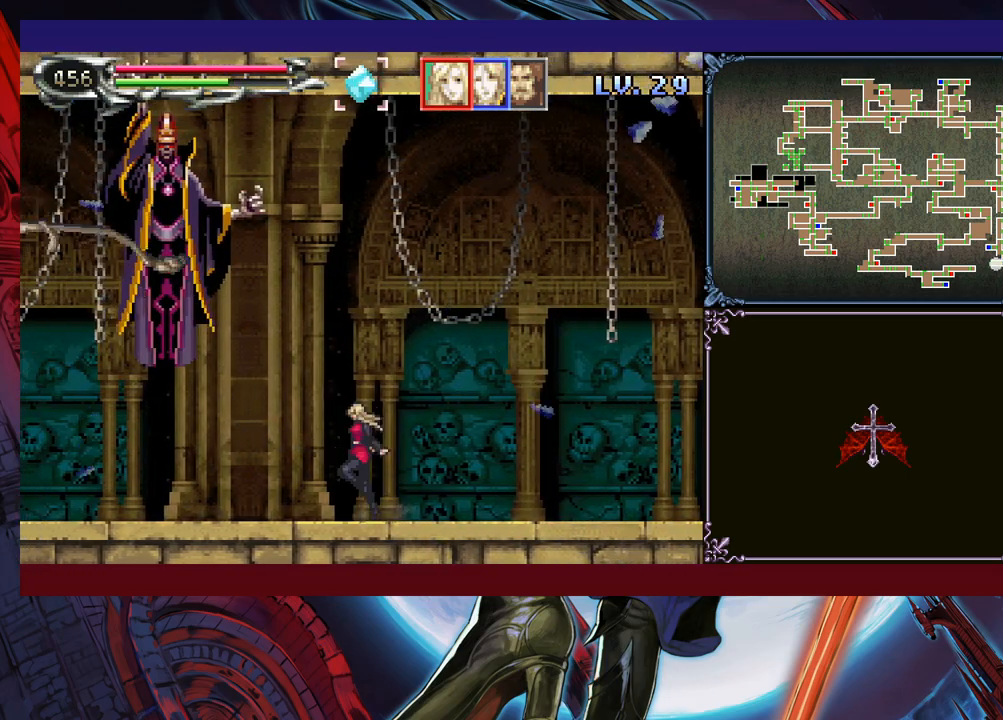
{"buttons": [], "left_stick": "left", "events": [[33, "X", "up"], [50, "left_stick", "down"], [100, "Y", "down"], [200, "Y", "up"], [200, "left_stick", "center"], [350, "left_stick", "left"]]}
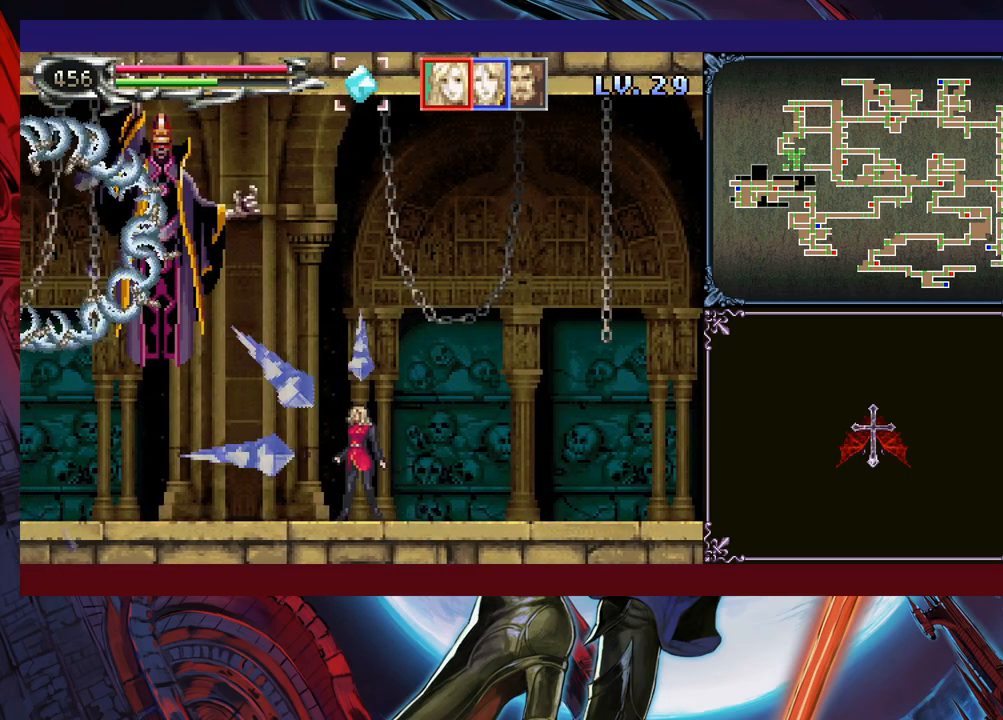
{"buttons": [], "left_stick": "center", "events": [[333, "left_stick", "center"], [350, "X", "down"], [450, "X", "up"]]}